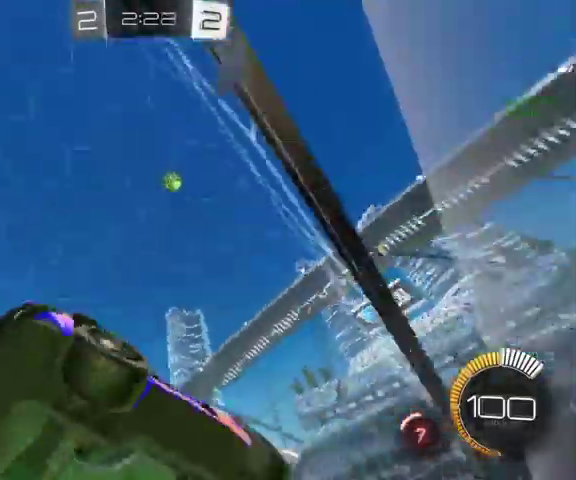
Gameplay with a controller (Xbox layout); each line is a JSON object with the inputs held at the frame after it. "events" lists button and stick changes between this image and that frame as [ms after this image, input, new state], when the widget could be followed in between.
{"buttons": ["B", "L1"], "left_stick": "up-right", "right_stick": "center", "events": [[100, "B", "down"], [433, "L1", "down"]]}
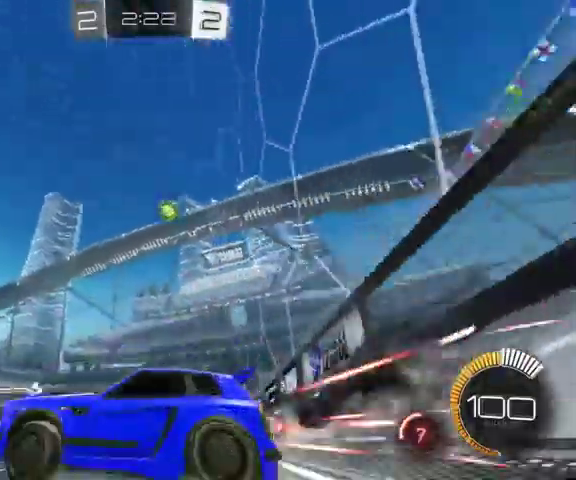
{"buttons": [], "left_stick": "up-right", "right_stick": "center", "events": [[200, "L1", "up"], [300, "B", "up"]]}
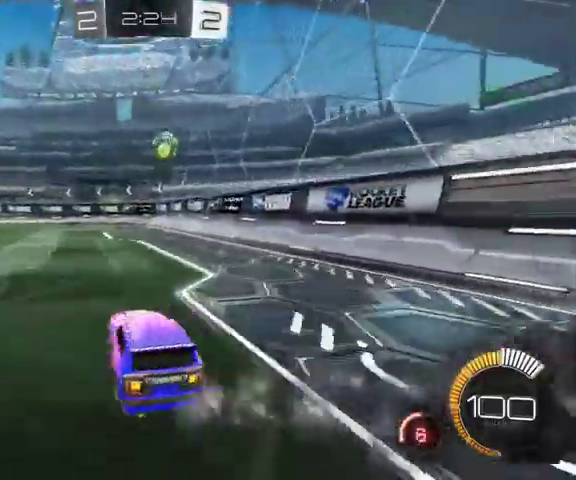
{"buttons": [], "left_stick": "up-left", "right_stick": "center", "events": [[300, "left_stick", "up-left"]]}
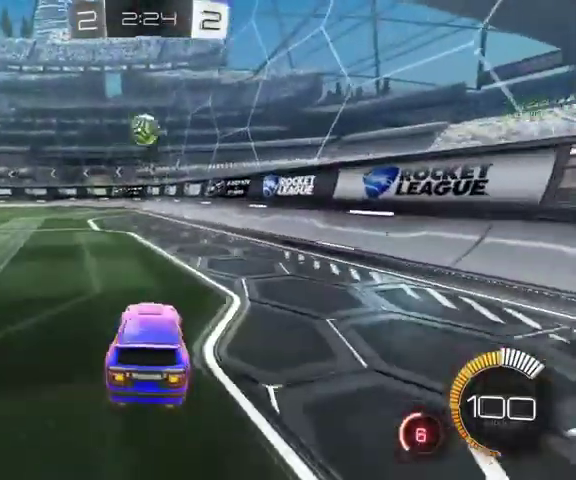
{"buttons": [], "left_stick": "down", "right_stick": "center", "events": [[67, "A", "down"], [67, "left_stick", "left"], [133, "left_stick", "center"], [167, "A", "up"], [233, "A", "down"], [267, "left_stick", "down"], [333, "A", "up"]]}
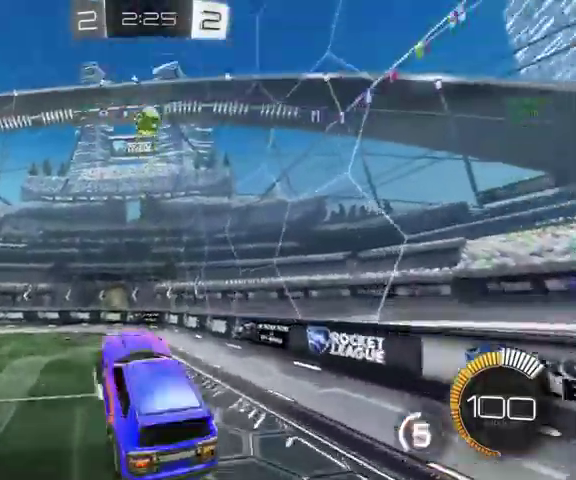
{"buttons": [], "left_stick": "up", "right_stick": "center", "events": [[67, "left_stick", "center"], [133, "B", "down"], [300, "B", "up"], [400, "left_stick", "up"]]}
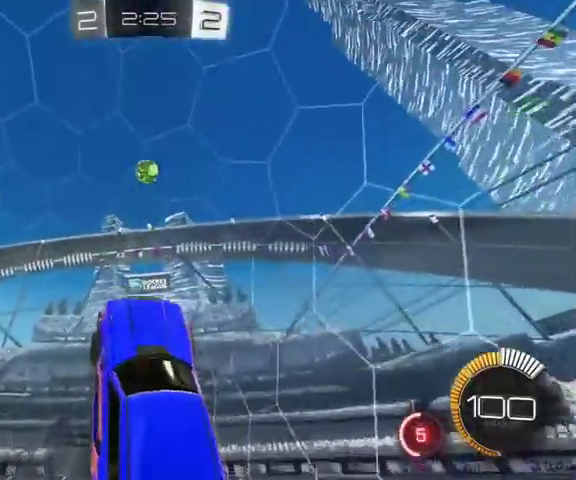
{"buttons": [], "left_stick": "up", "right_stick": "center", "events": [[100, "left_stick", "center"], [400, "left_stick", "up"]]}
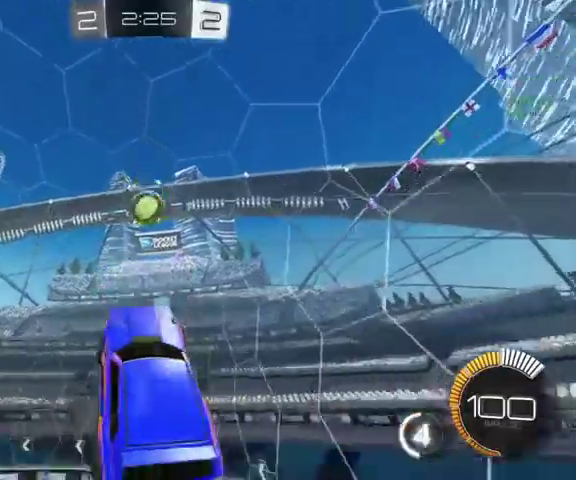
{"buttons": [], "left_stick": "up-left", "right_stick": "center", "events": [[300, "left_stick", "up-left"]]}
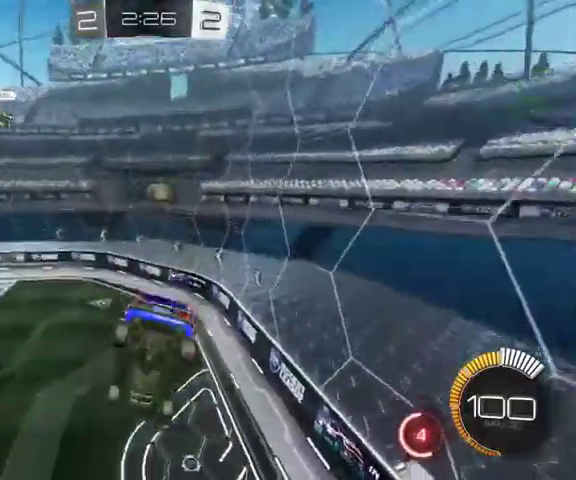
{"buttons": [], "left_stick": "down", "right_stick": "center", "events": [[233, "B", "down"], [300, "left_stick", "down"], [400, "B", "up"]]}
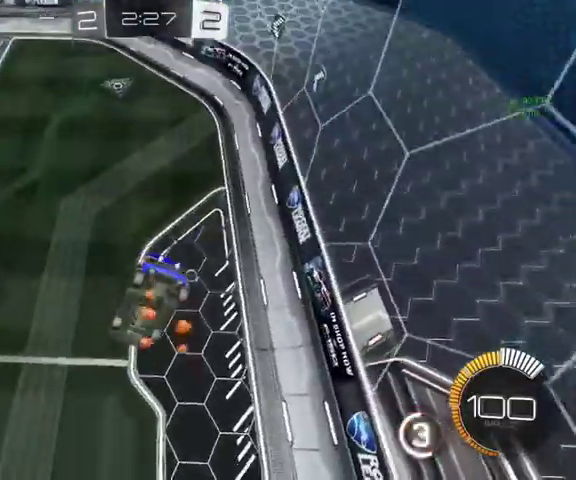
{"buttons": [], "left_stick": "left", "right_stick": "center", "events": [[300, "left_stick", "center"], [500, "left_stick", "left"]]}
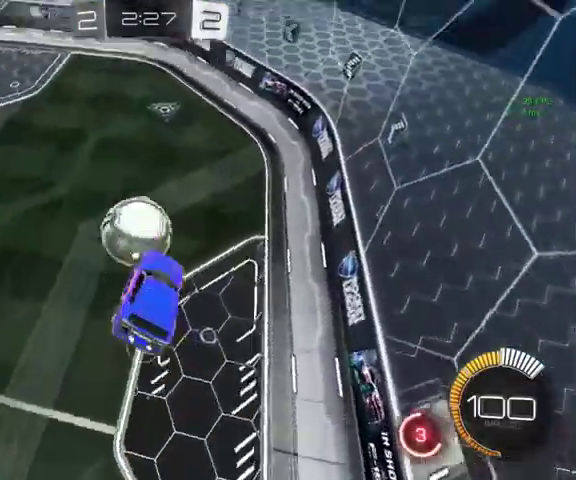
{"buttons": [], "left_stick": "up", "right_stick": "center", "events": [[267, "left_stick", "center"], [433, "left_stick", "up"]]}
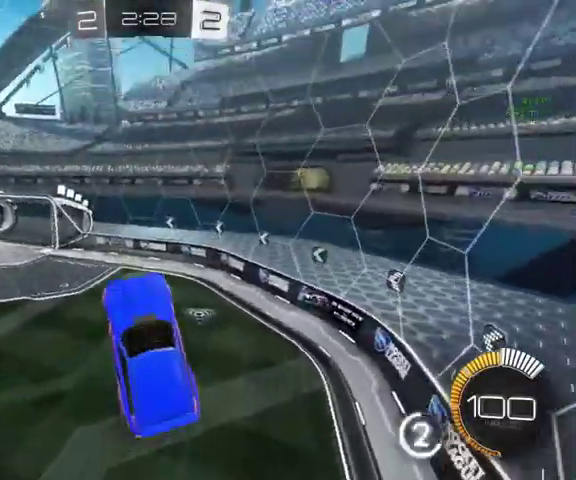
{"buttons": ["B"], "left_stick": "center", "right_stick": "center", "events": [[133, "B", "down"], [367, "left_stick", "center"]]}
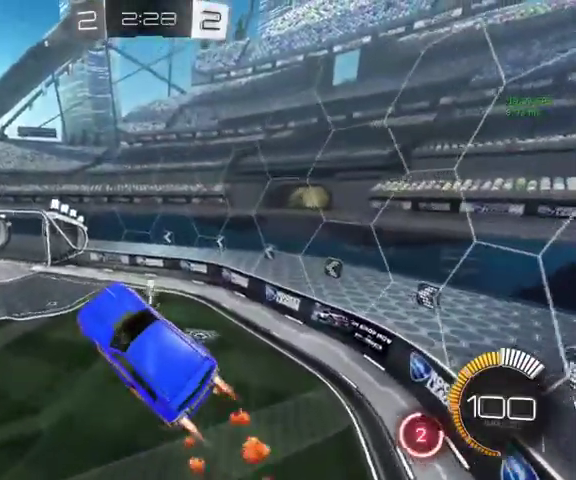
{"buttons": ["B"], "left_stick": "center", "right_stick": "center", "events": [[200, "left_stick", "down"], [367, "left_stick", "center"]]}
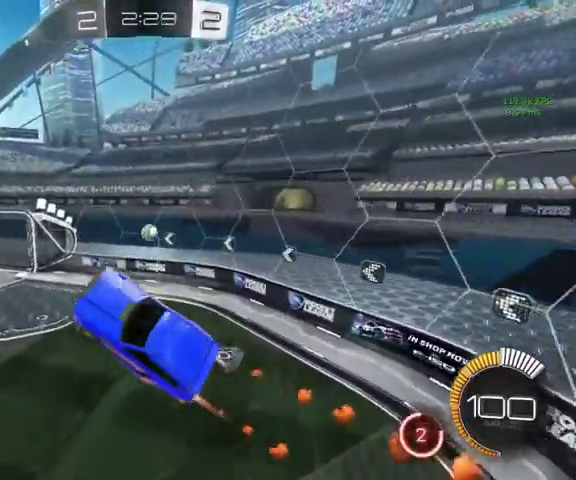
{"buttons": ["B"], "left_stick": "up-left", "right_stick": "center", "events": [[100, "left_stick", "down-right"], [233, "left_stick", "center"], [300, "left_stick", "up-left"]]}
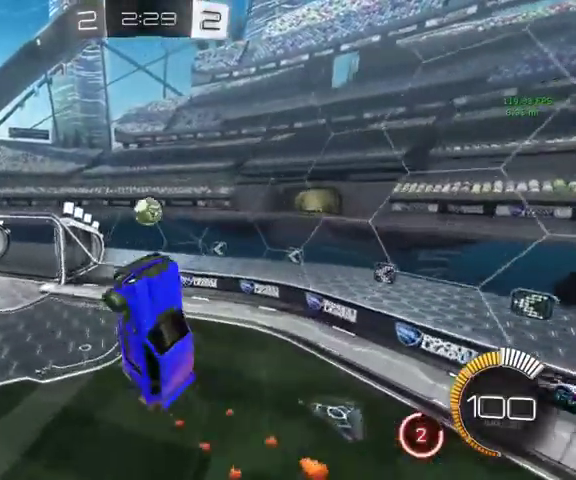
{"buttons": ["B"], "left_stick": "right", "right_stick": "center", "events": [[33, "B", "up"], [133, "B", "down"], [233, "left_stick", "center"], [300, "left_stick", "right"]]}
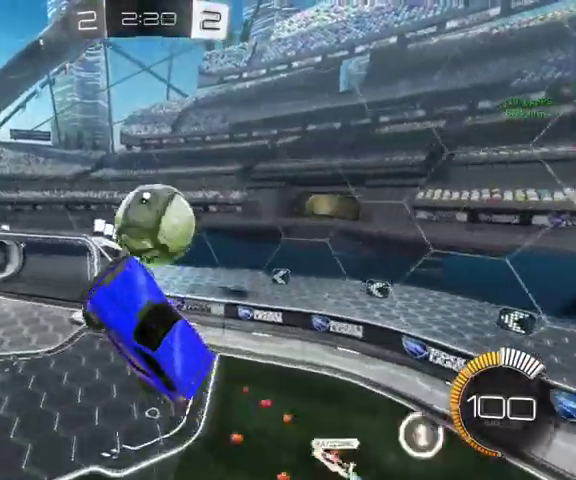
{"buttons": ["B"], "left_stick": "up", "right_stick": "center", "events": [[67, "B", "up"], [133, "left_stick", "up-right"], [300, "left_stick", "up"], [500, "B", "down"]]}
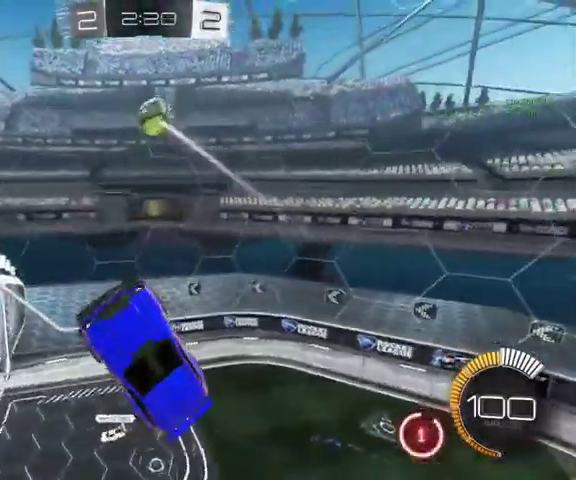
{"buttons": ["B"], "left_stick": "up-left", "right_stick": "center", "events": [[33, "left_stick", "up-right"], [133, "left_stick", "right"], [333, "left_stick", "up-right"], [433, "left_stick", "up"], [500, "left_stick", "up-left"]]}
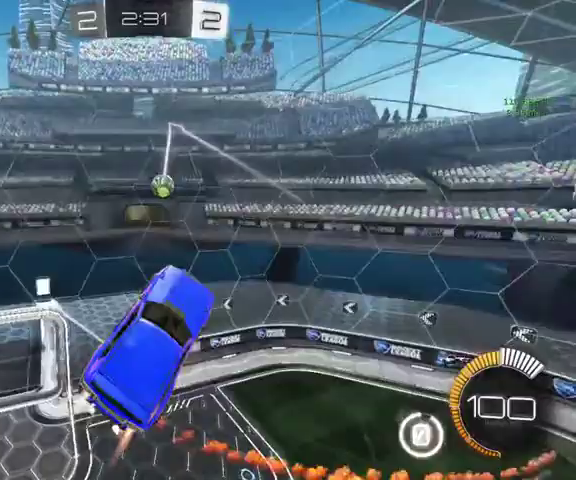
{"buttons": ["B"], "left_stick": "down-left", "right_stick": "center", "events": [[233, "left_stick", "up-right"], [433, "left_stick", "down-left"]]}
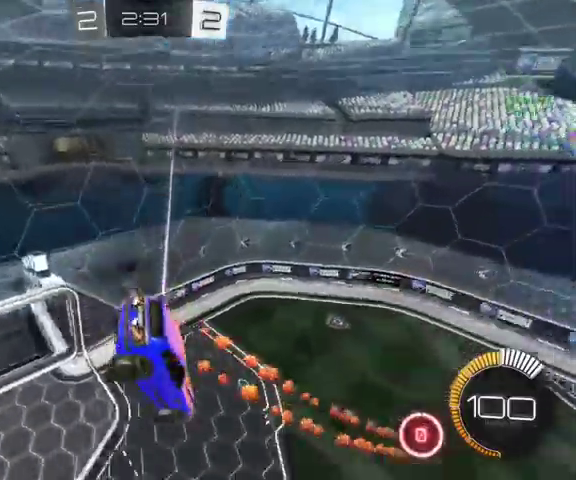
{"buttons": ["B"], "left_stick": "down", "right_stick": "center", "events": [[367, "left_stick", "down"]]}
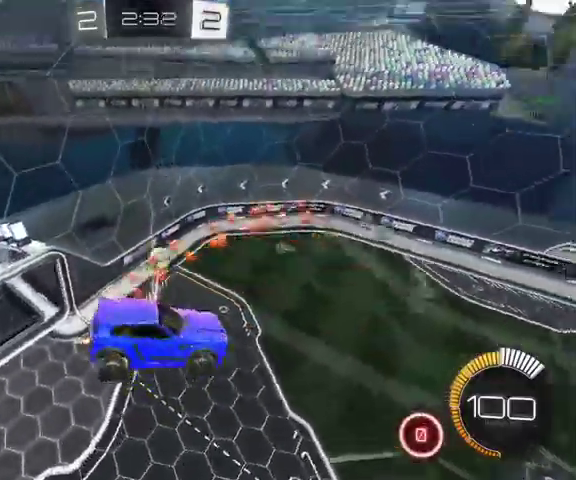
{"buttons": ["B"], "left_stick": "up", "right_stick": "center", "events": [[233, "left_stick", "center"], [300, "left_stick", "up-left"], [467, "left_stick", "up"]]}
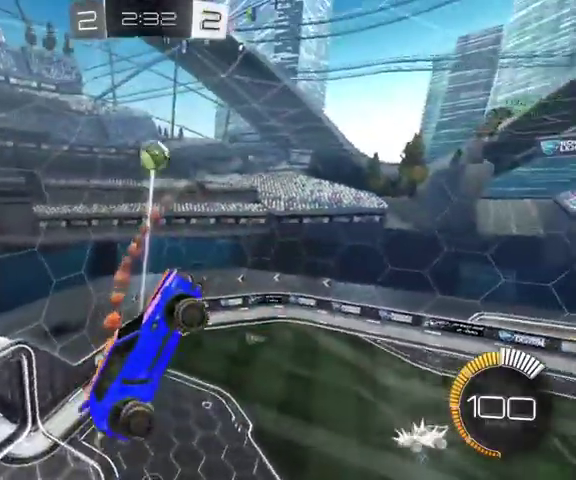
{"buttons": ["B"], "left_stick": "up", "right_stick": "center"}
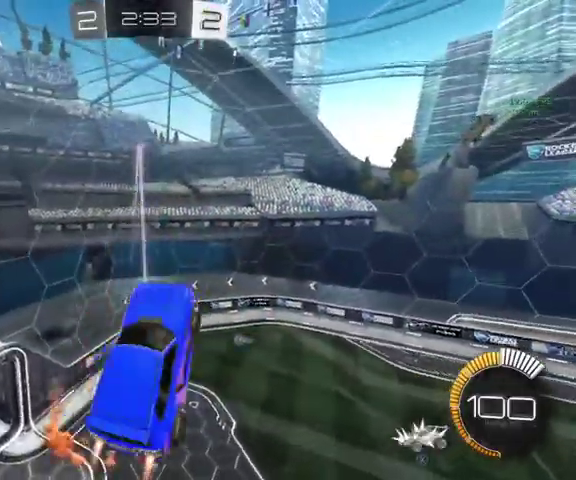
{"buttons": ["B"], "left_stick": "down-left", "right_stick": "center"}
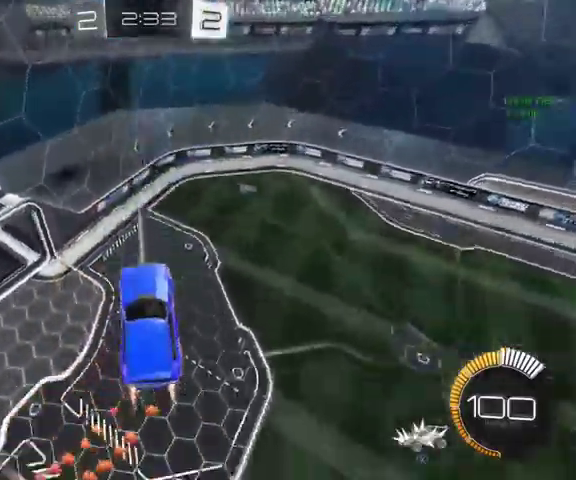
{"buttons": [], "left_stick": "left", "right_stick": "center", "events": [[67, "left_stick", "left"], [133, "left_stick", "center"], [400, "left_stick", "left"], [433, "B", "up"]]}